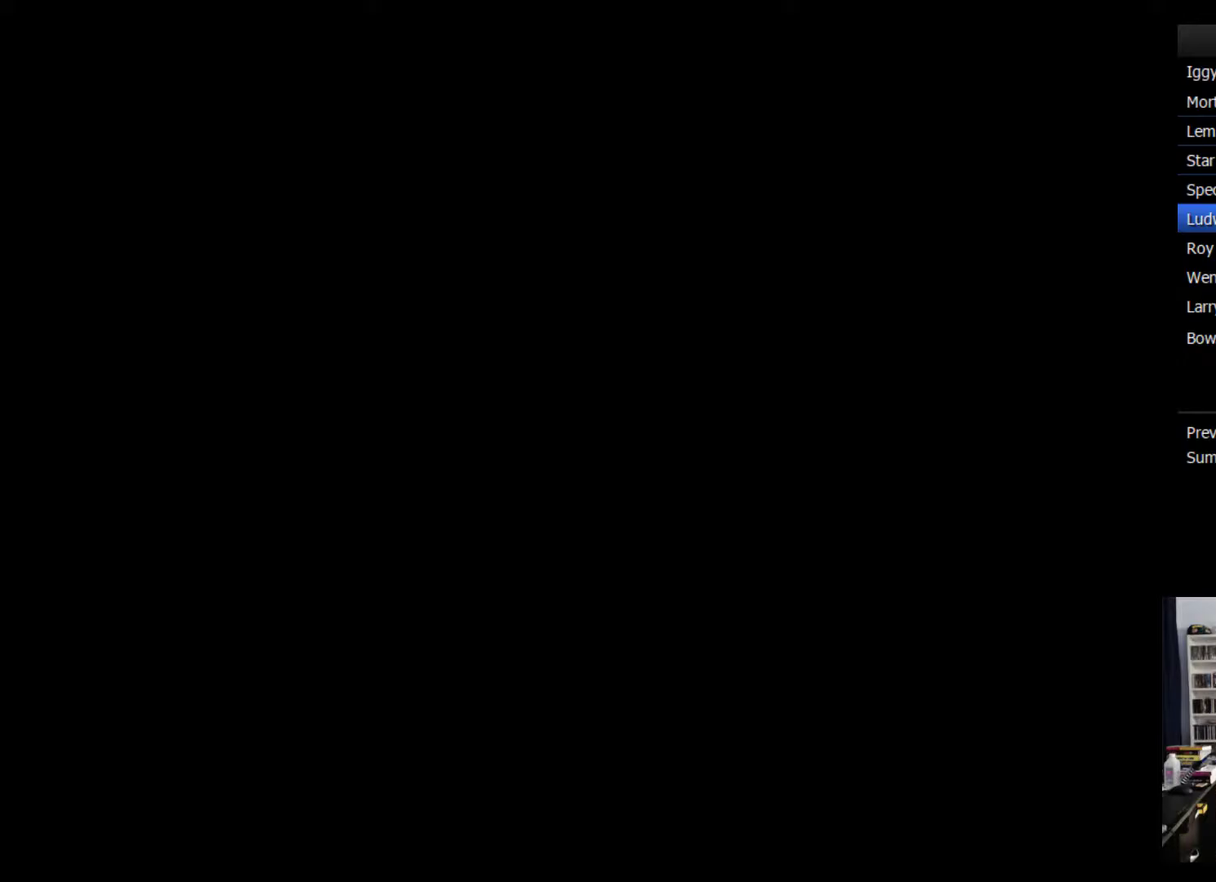
Gameplay with a controller (Nintendo layout); each line is a JSON object with the inputs held at the frame after it. "events" lists button and stick changes between this image and that frame as [ms after this image, input, new state], when the widget could be followed in between. Not read: L3 R3.
{"buttons": ["Y", "DPAD_RIGHT"], "events": []}
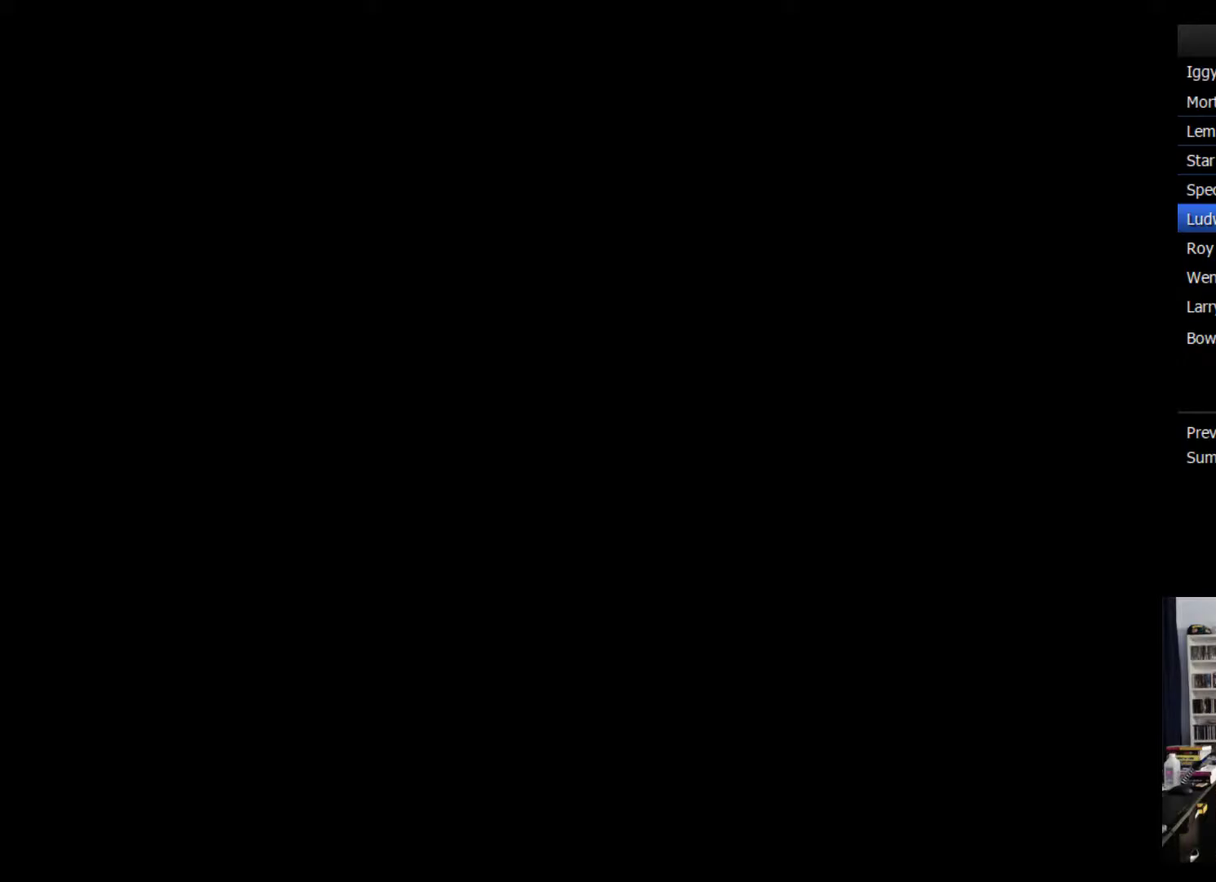
{"buttons": ["Y", "DPAD_RIGHT"], "events": []}
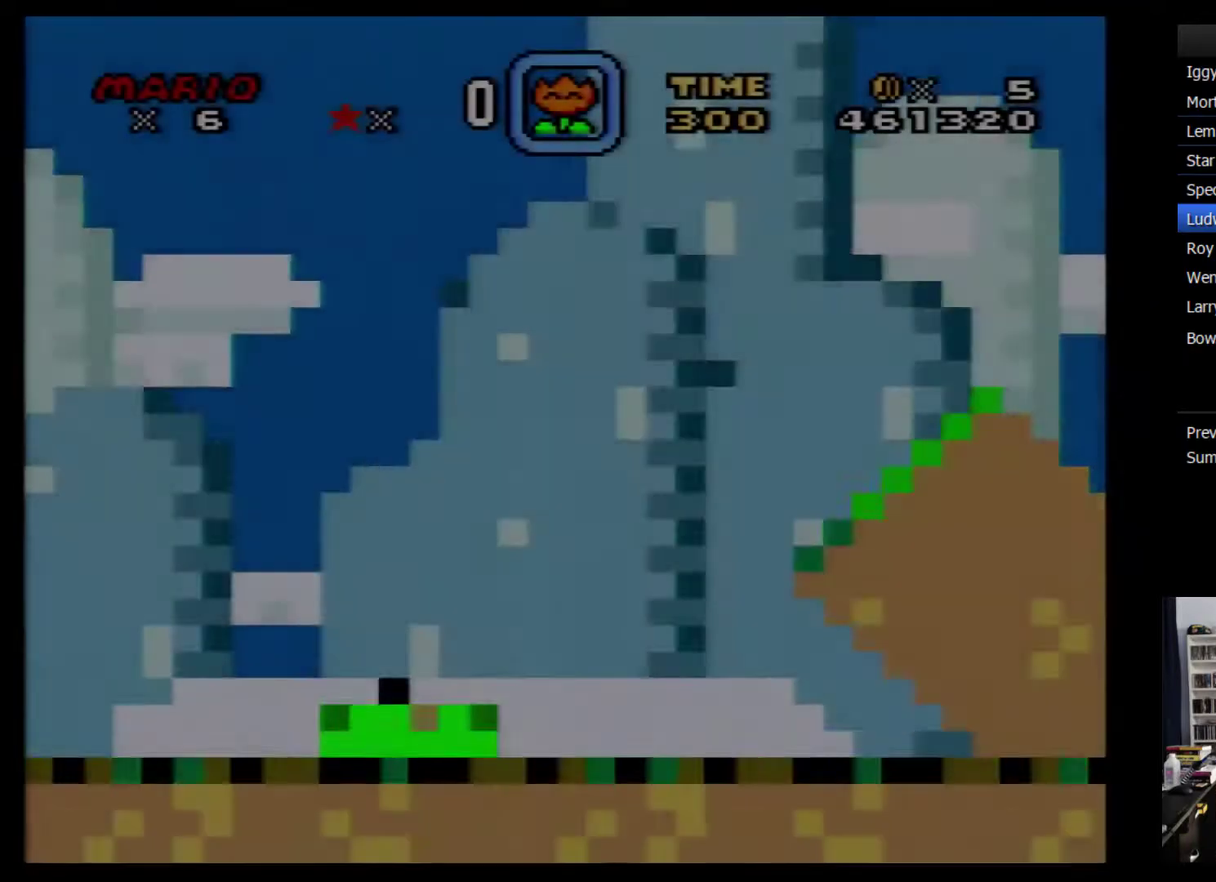
{"buttons": ["Y", "DPAD_RIGHT"], "events": []}
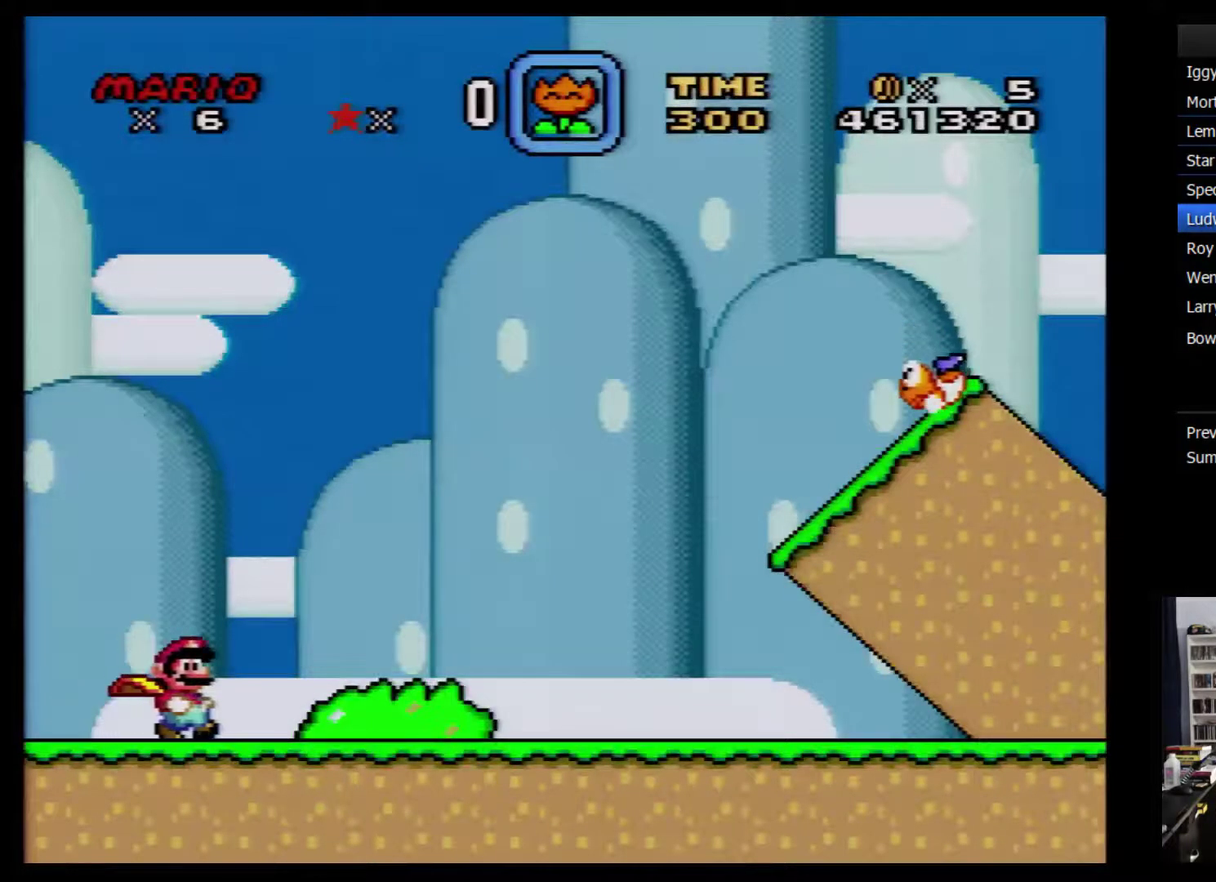
{"buttons": ["Y", "DPAD_RIGHT"], "events": [[283, "DPAD_DOWN", "down"], [283, "DPAD_LEFT", "down"], [283, "DPAD_RIGHT", "up"], [383, "DPAD_DOWN", "up"], [383, "DPAD_LEFT", "up"], [383, "DPAD_RIGHT", "down"]]}
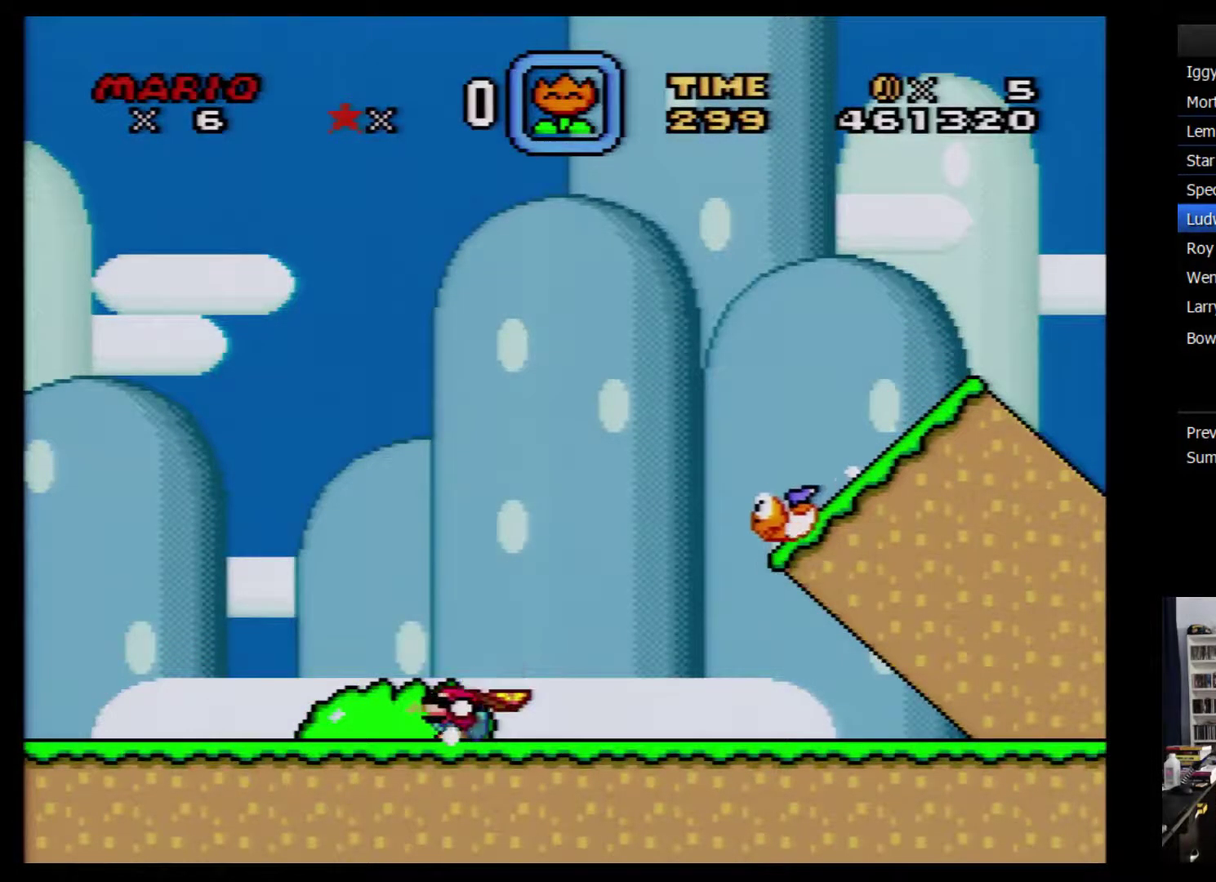
{"buttons": ["Y", "DPAD_RIGHT"], "events": [[33, "X", "down"], [133, "X", "up"]]}
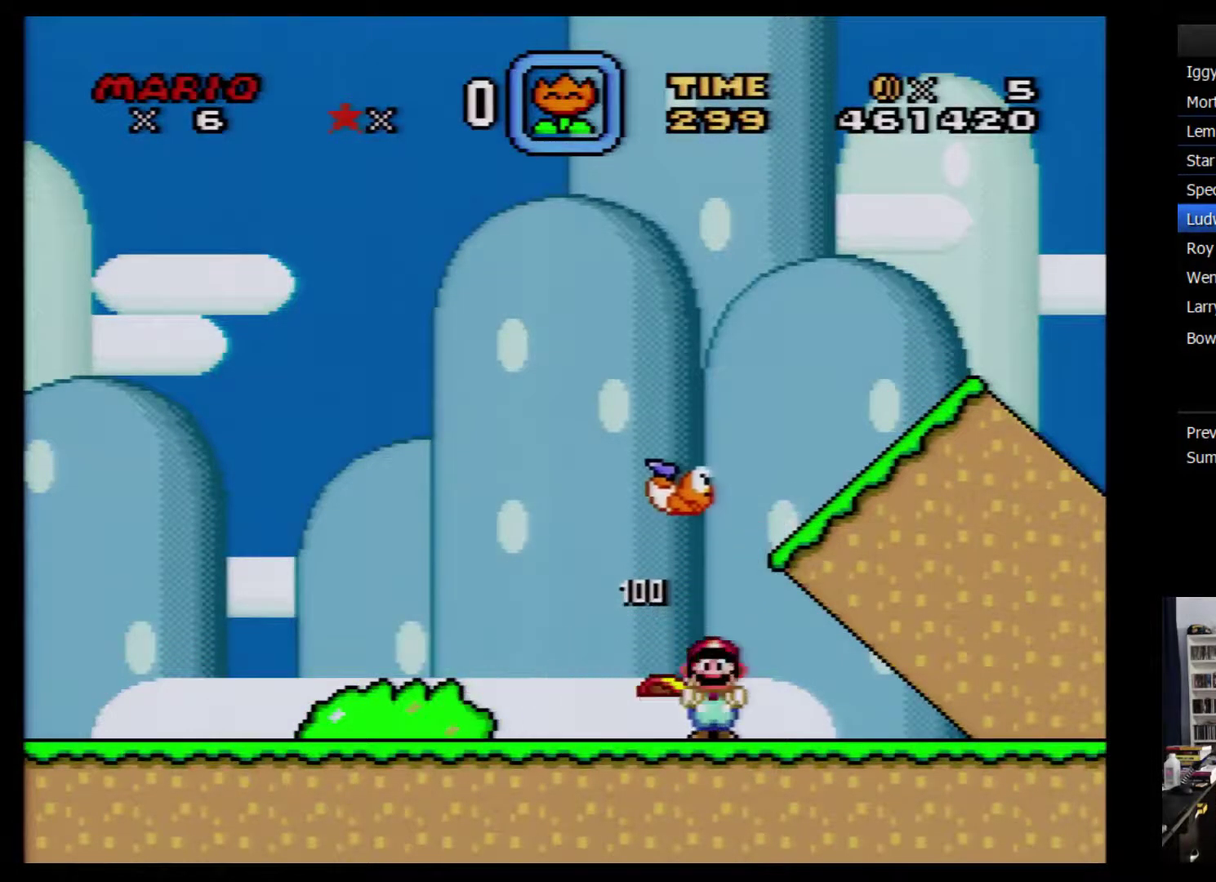
{"buttons": ["Y", "DPAD_RIGHT"], "events": []}
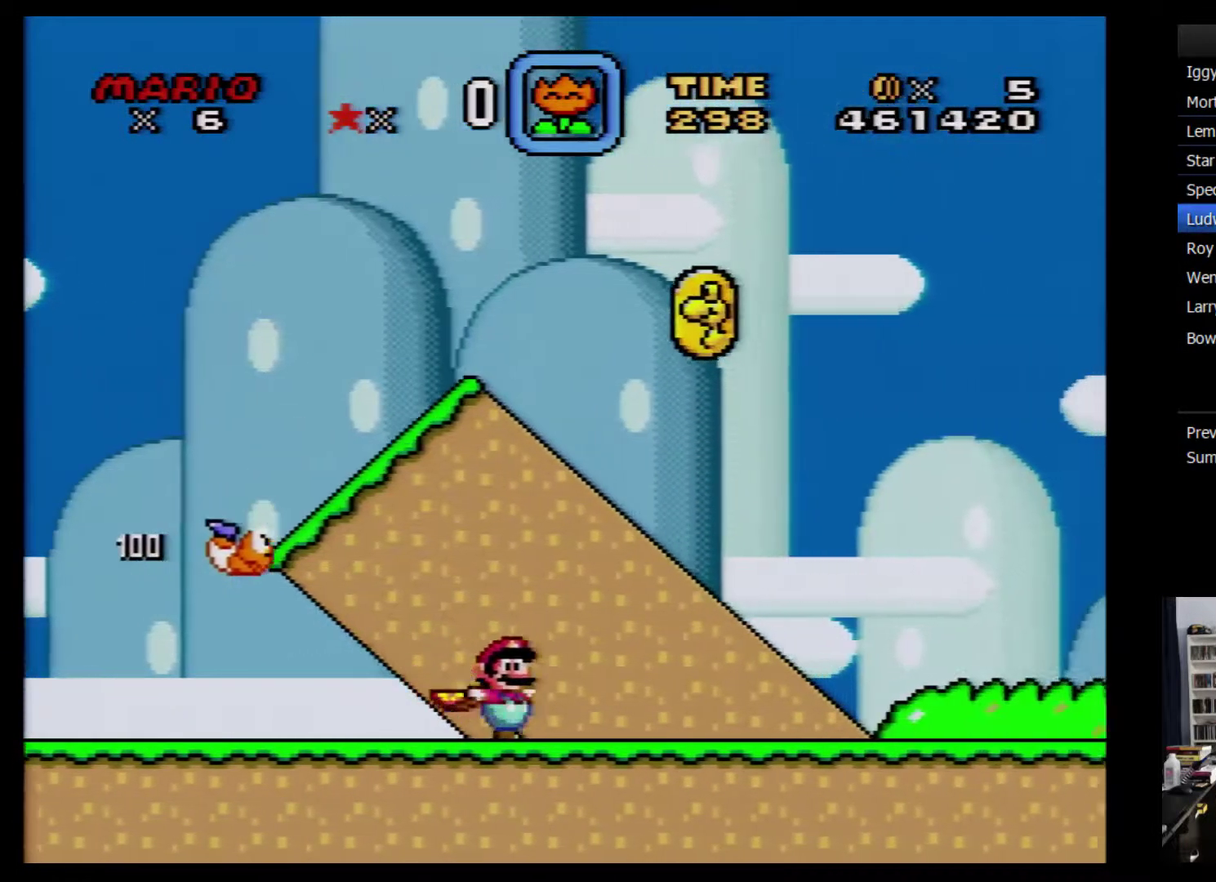
{"buttons": ["B", "Y", "DPAD_RIGHT"], "events": [[33, "B", "down"]]}
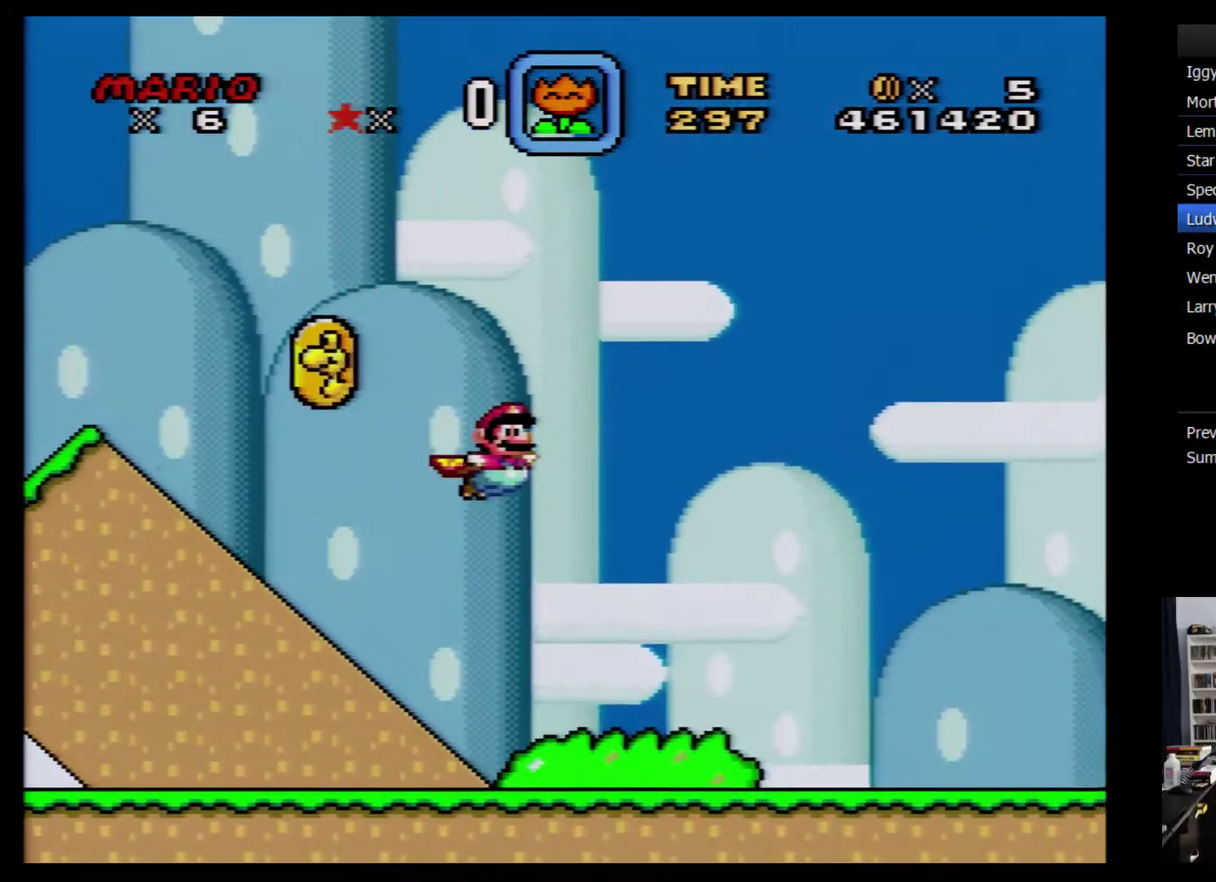
{"buttons": ["Y", "DPAD_RIGHT"], "events": [[467, "B", "up"]]}
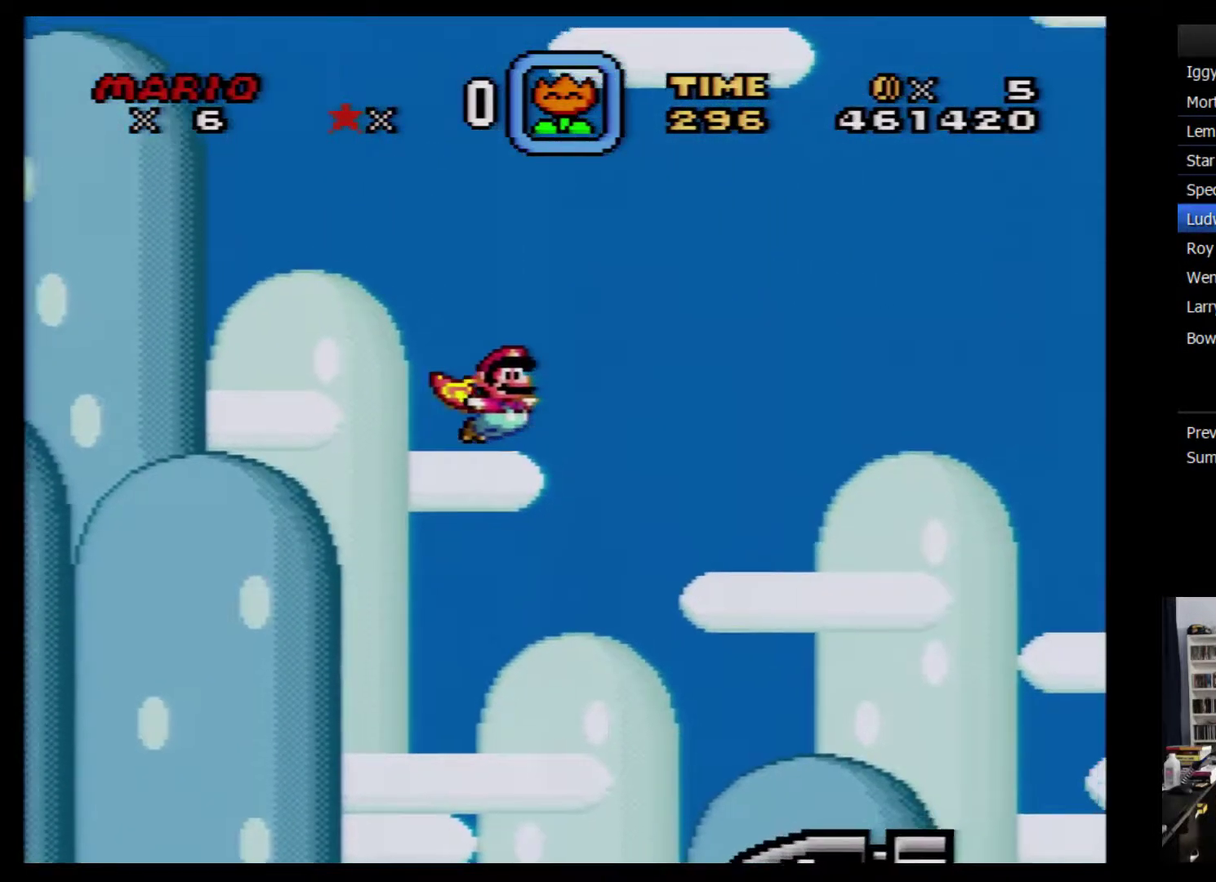
{"buttons": ["Y", "DPAD_RIGHT"], "events": []}
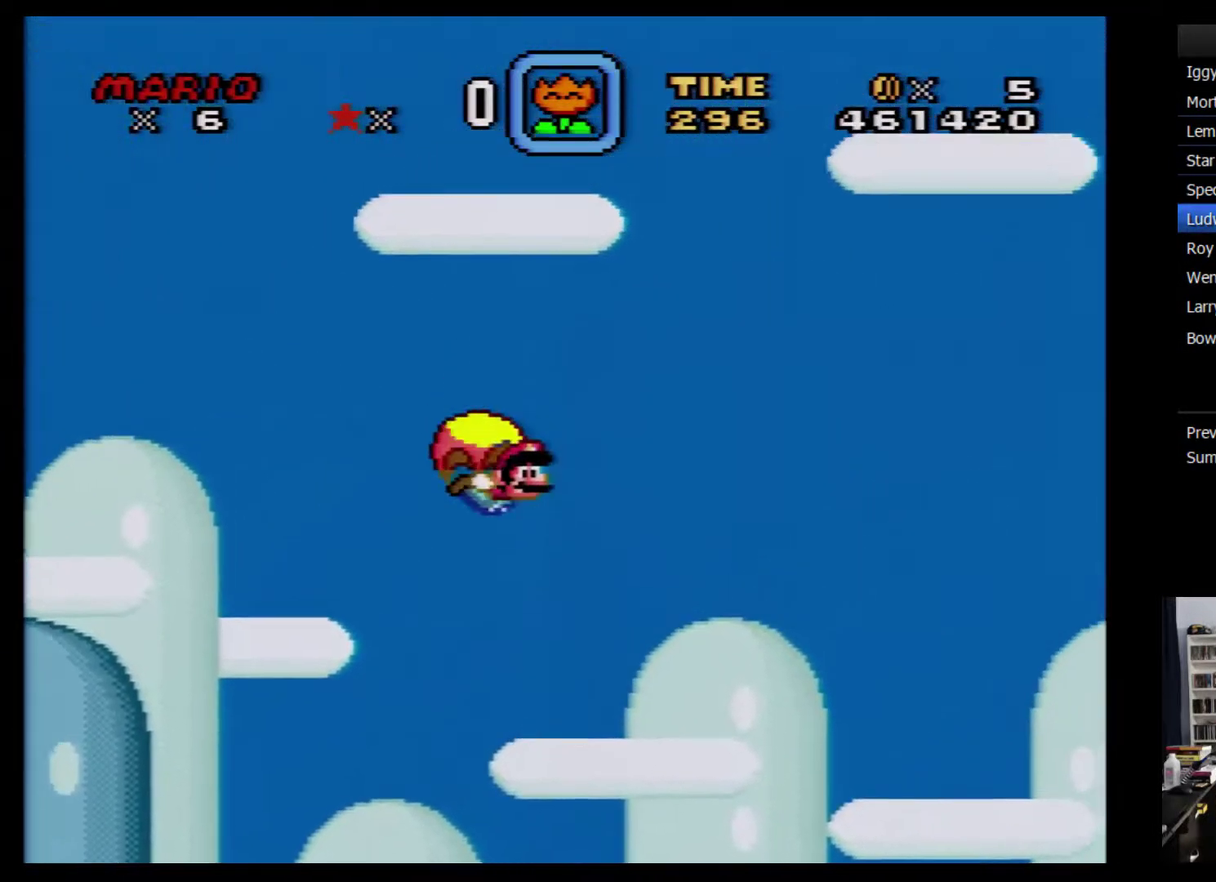
{"buttons": ["Y"], "events": [[33, "DPAD_RIGHT", "up"], [150, "DPAD_LEFT", "down"], [500, "DPAD_LEFT", "up"]]}
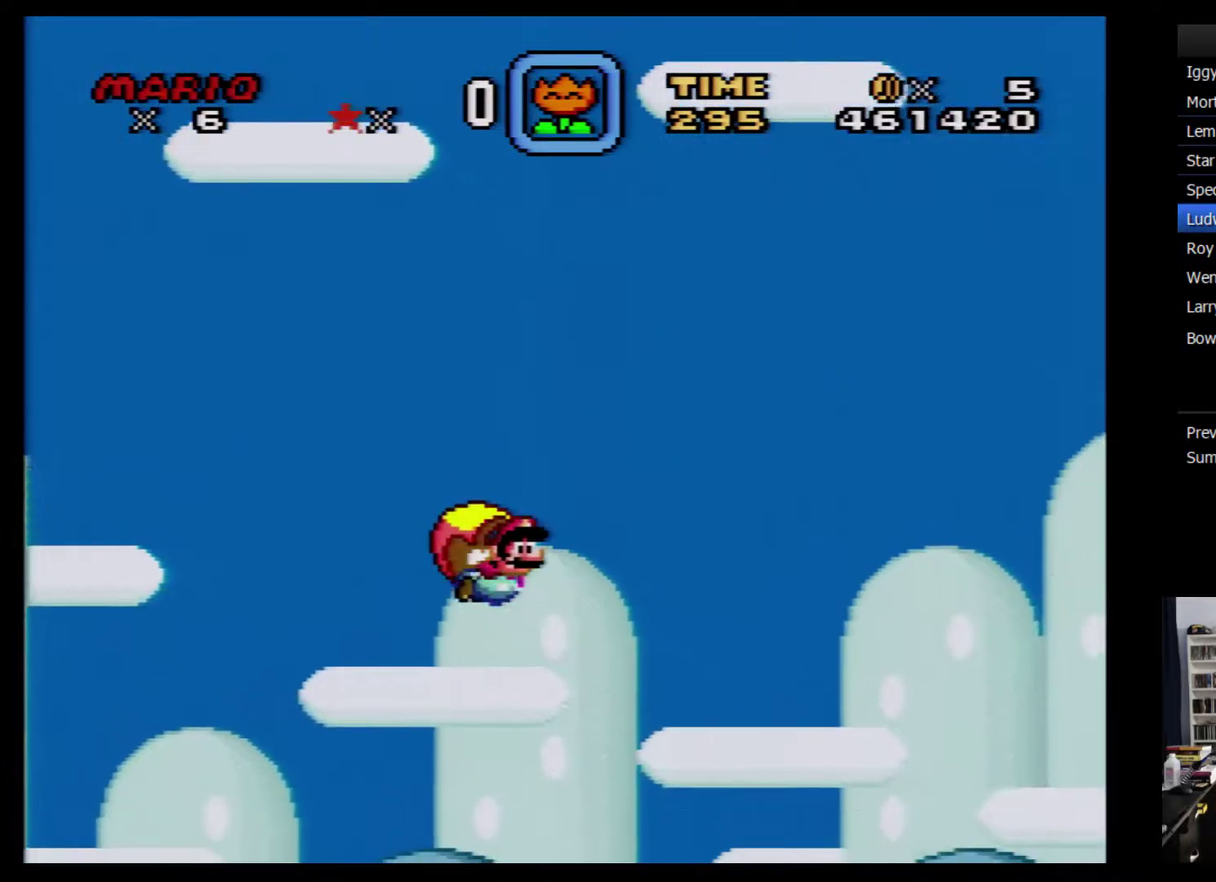
{"buttons": ["Y"], "events": []}
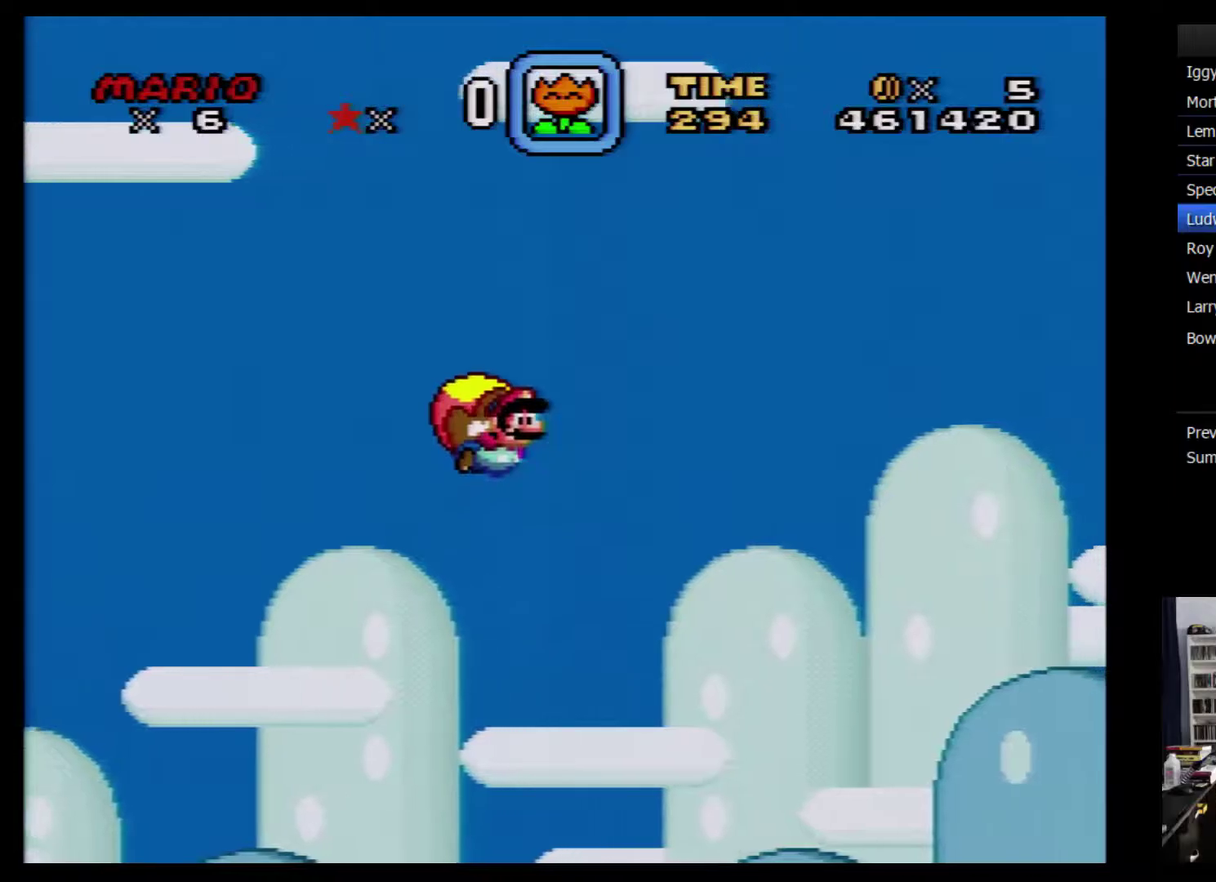
{"buttons": ["Y", "DPAD_LEFT"], "events": [[333, "DPAD_LEFT", "down"]]}
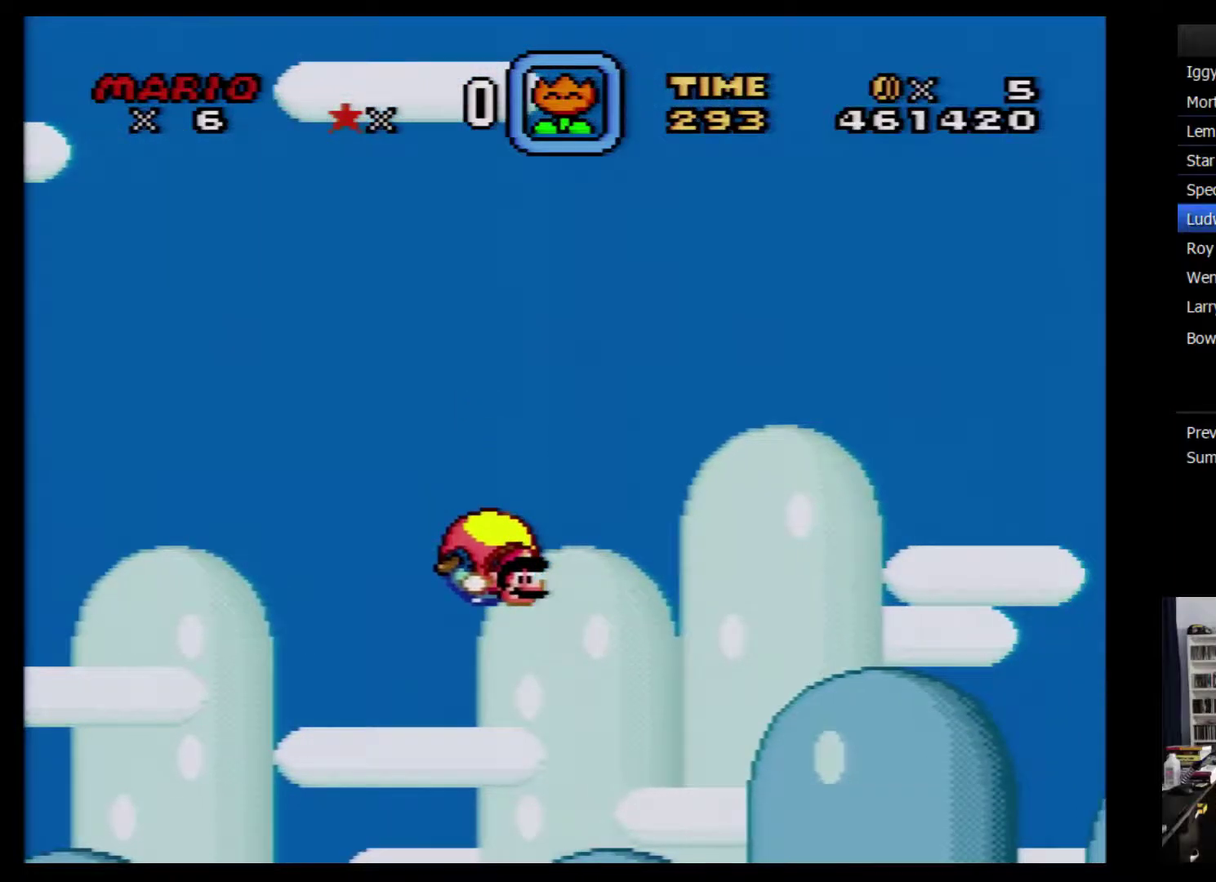
{"buttons": ["Y"], "events": [[333, "DPAD_LEFT", "up"]]}
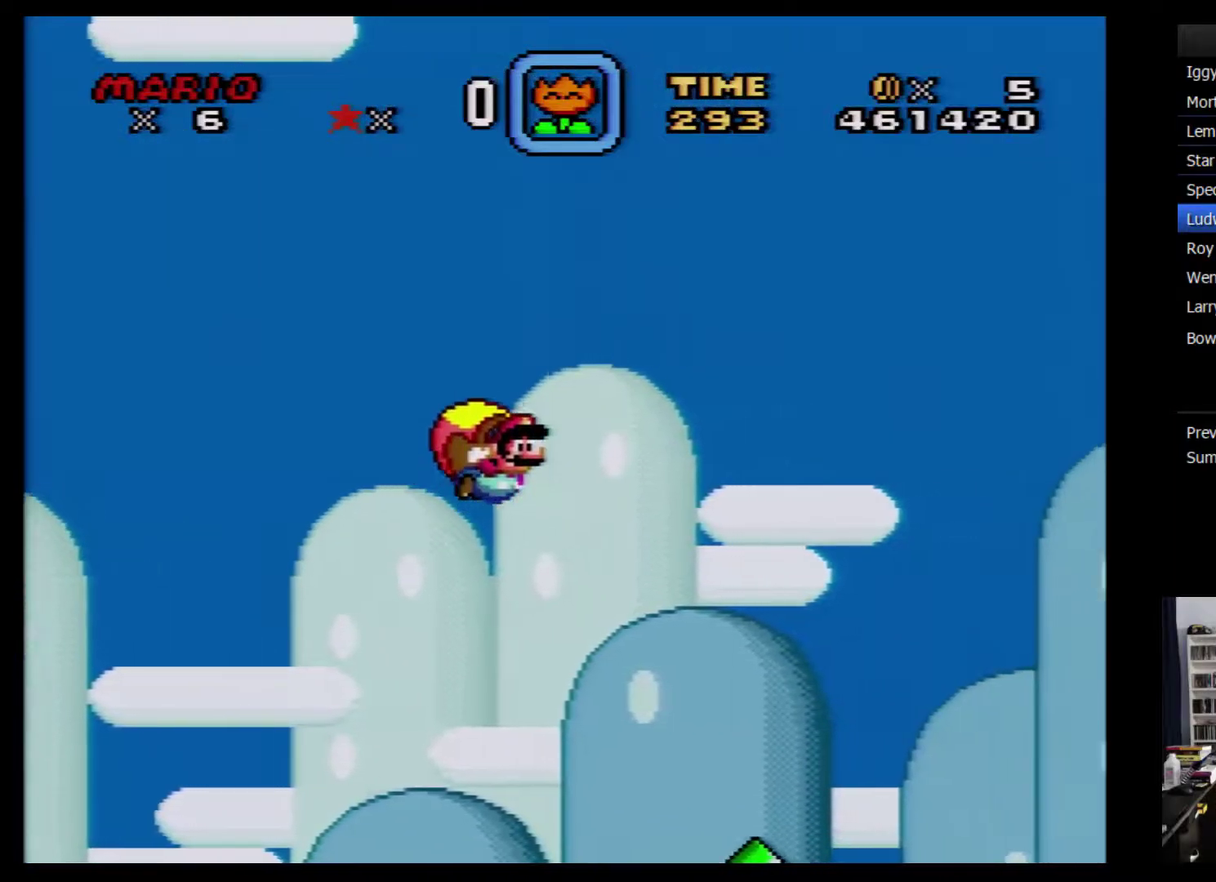
{"buttons": ["Y", "DPAD_LEFT"], "events": [[300, "DPAD_LEFT", "down"]]}
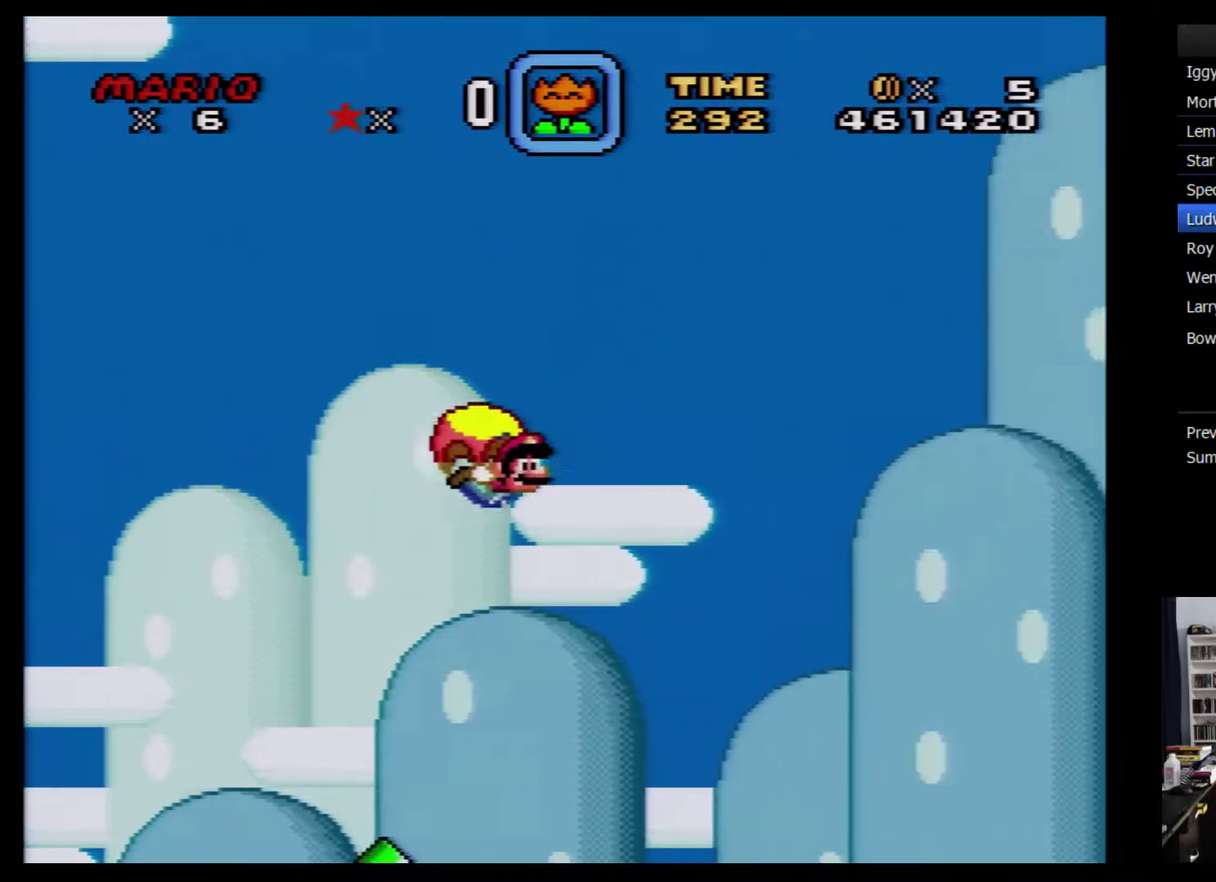
{"buttons": ["Y", "DPAD_RIGHT"], "events": [[83, "DPAD_LEFT", "up"], [300, "DPAD_RIGHT", "down"]]}
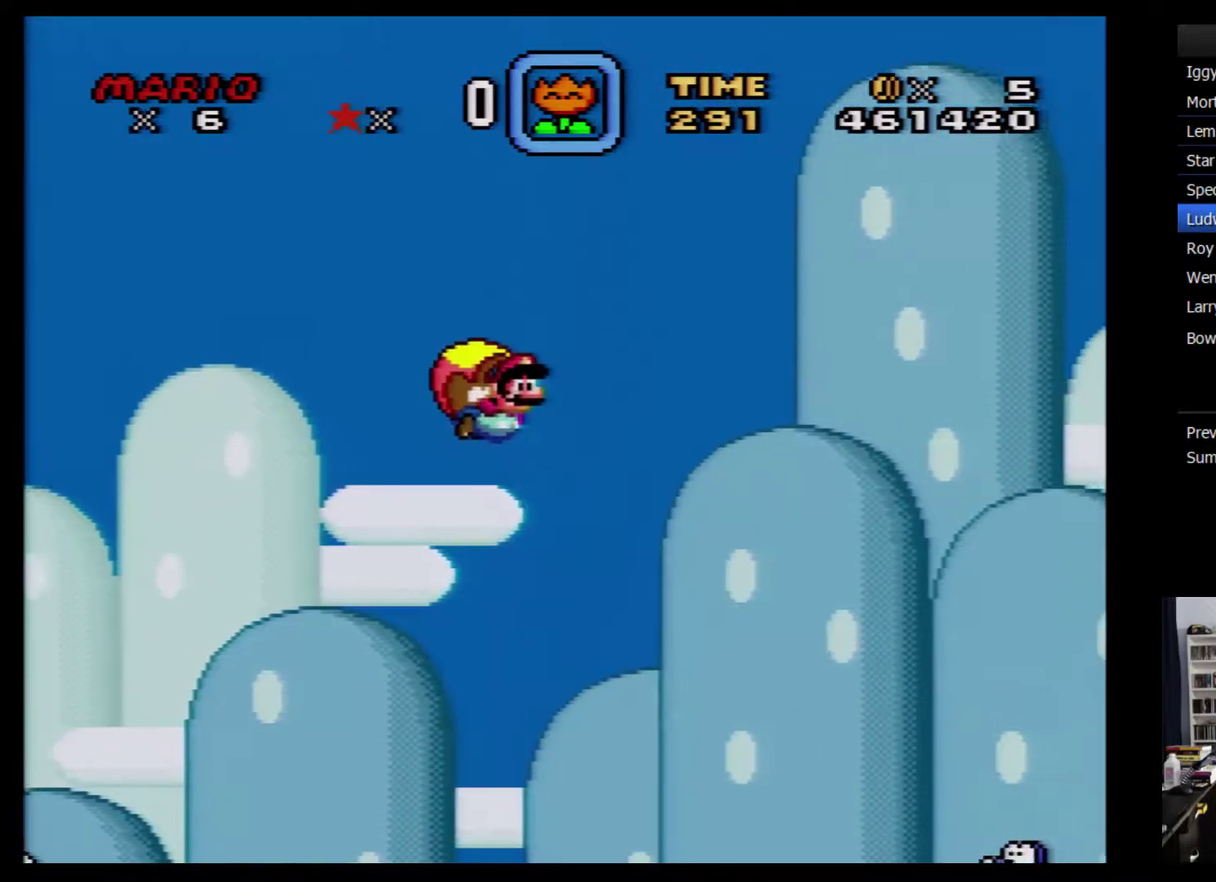
{"buttons": ["Y", "DPAD_LEFT"], "events": [[17, "DPAD_RIGHT", "up"], [267, "DPAD_LEFT", "down"]]}
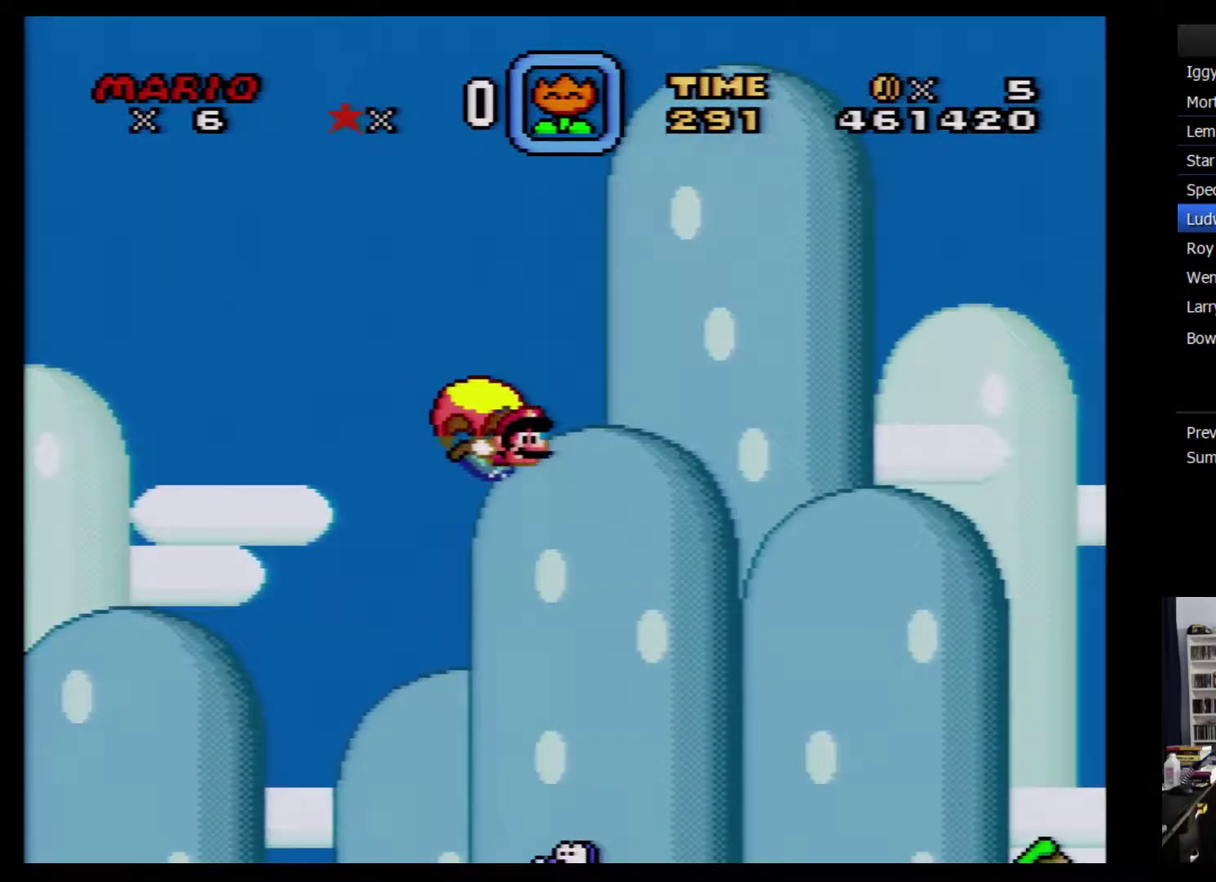
{"buttons": ["Y"], "events": [[17, "DPAD_LEFT", "up"]]}
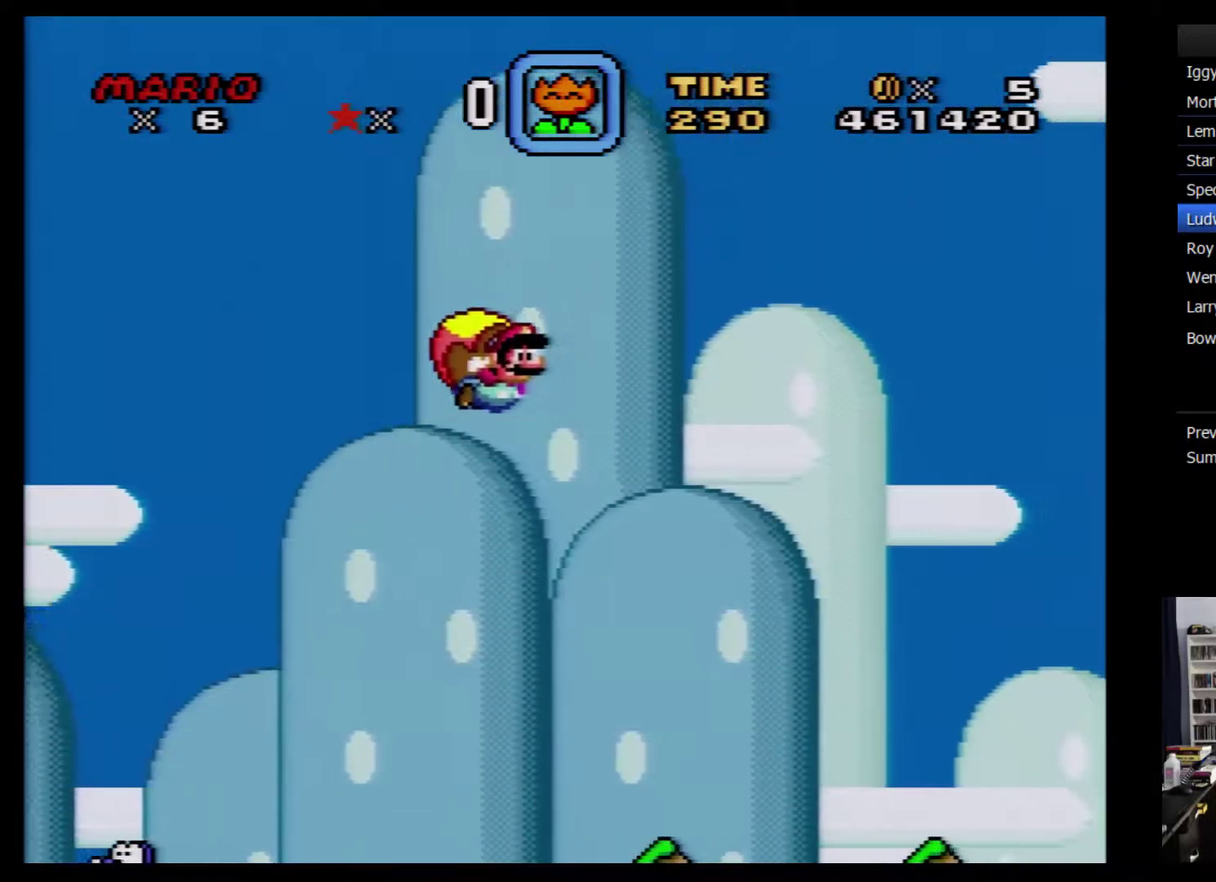
{"buttons": ["Y", "DPAD_LEFT"], "events": [[300, "DPAD_LEFT", "down"]]}
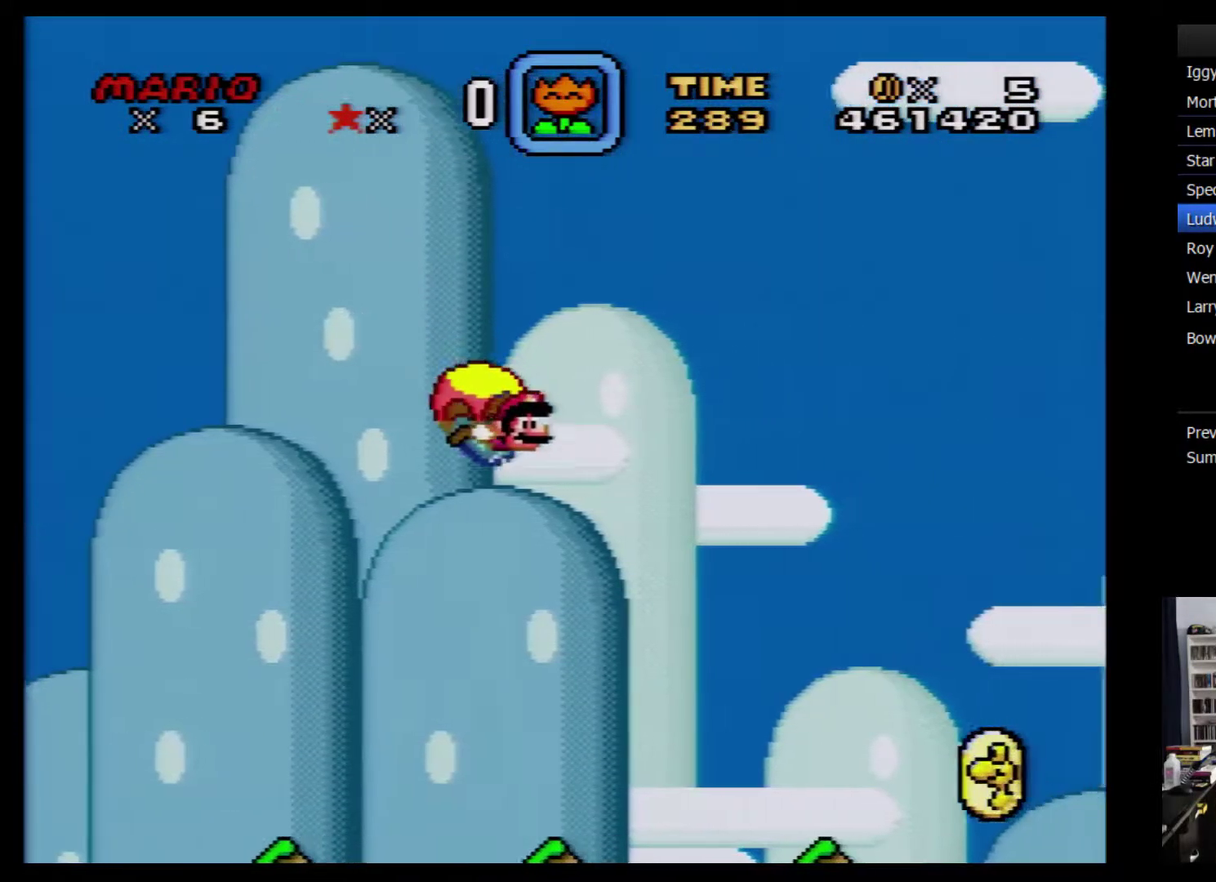
{"buttons": ["Y"], "events": [[17, "DPAD_LEFT", "up"], [233, "DPAD_RIGHT", "down"], [367, "DPAD_RIGHT", "up"]]}
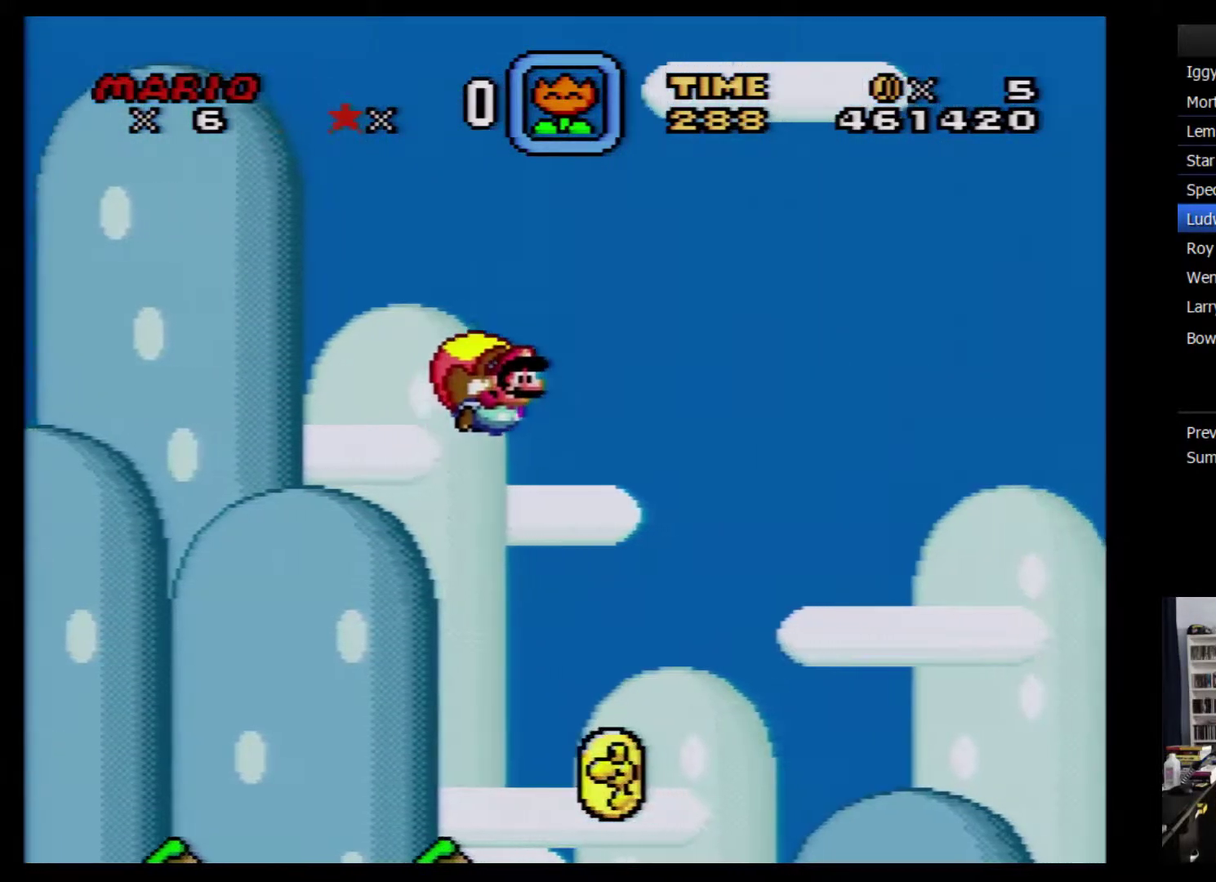
{"buttons": ["Y", "DPAD_LEFT"], "events": [[300, "DPAD_LEFT", "down"]]}
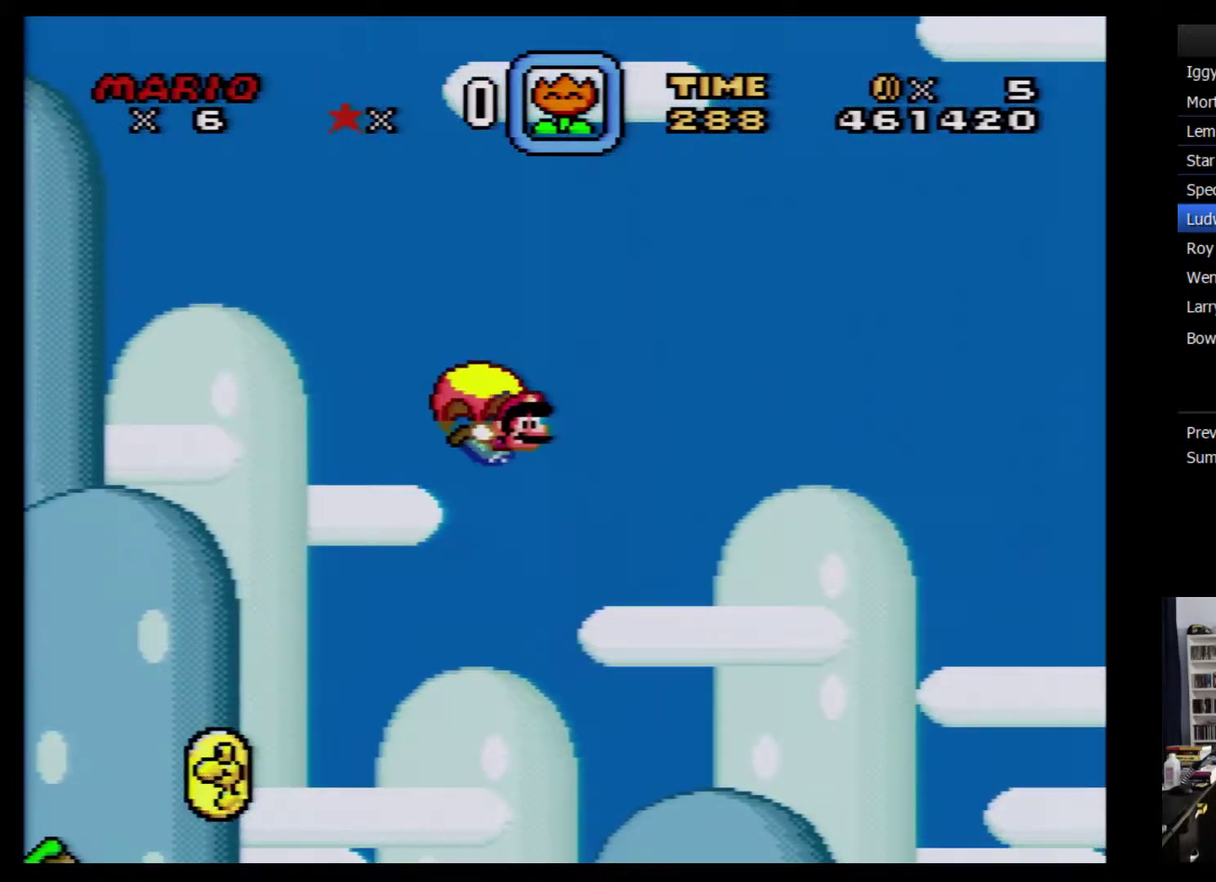
{"buttons": ["Y"], "events": [[17, "DPAD_LEFT", "up"], [400, "DPAD_RIGHT", "down"], [483, "DPAD_RIGHT", "up"]]}
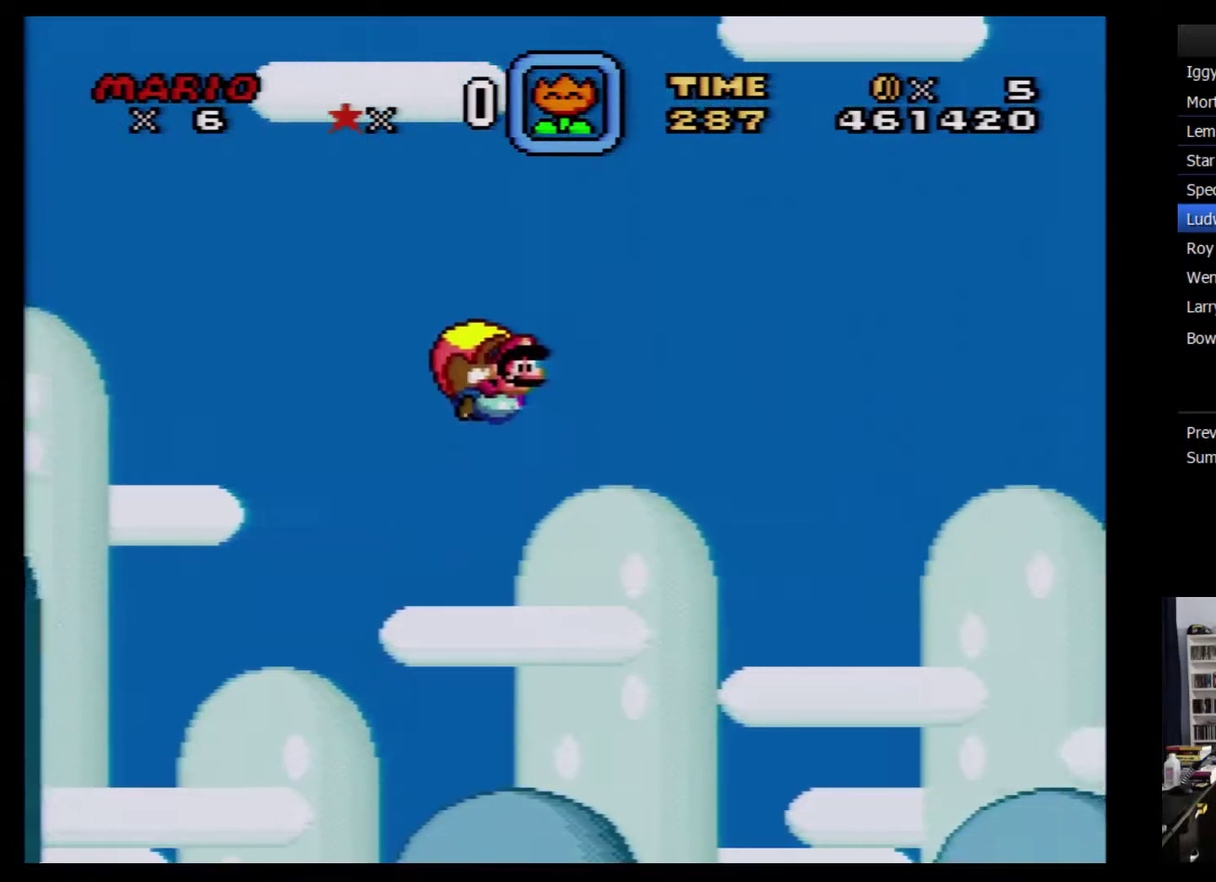
{"buttons": ["Y"], "events": [[300, "DPAD_LEFT", "down"], [516, "DPAD_LEFT", "up"]]}
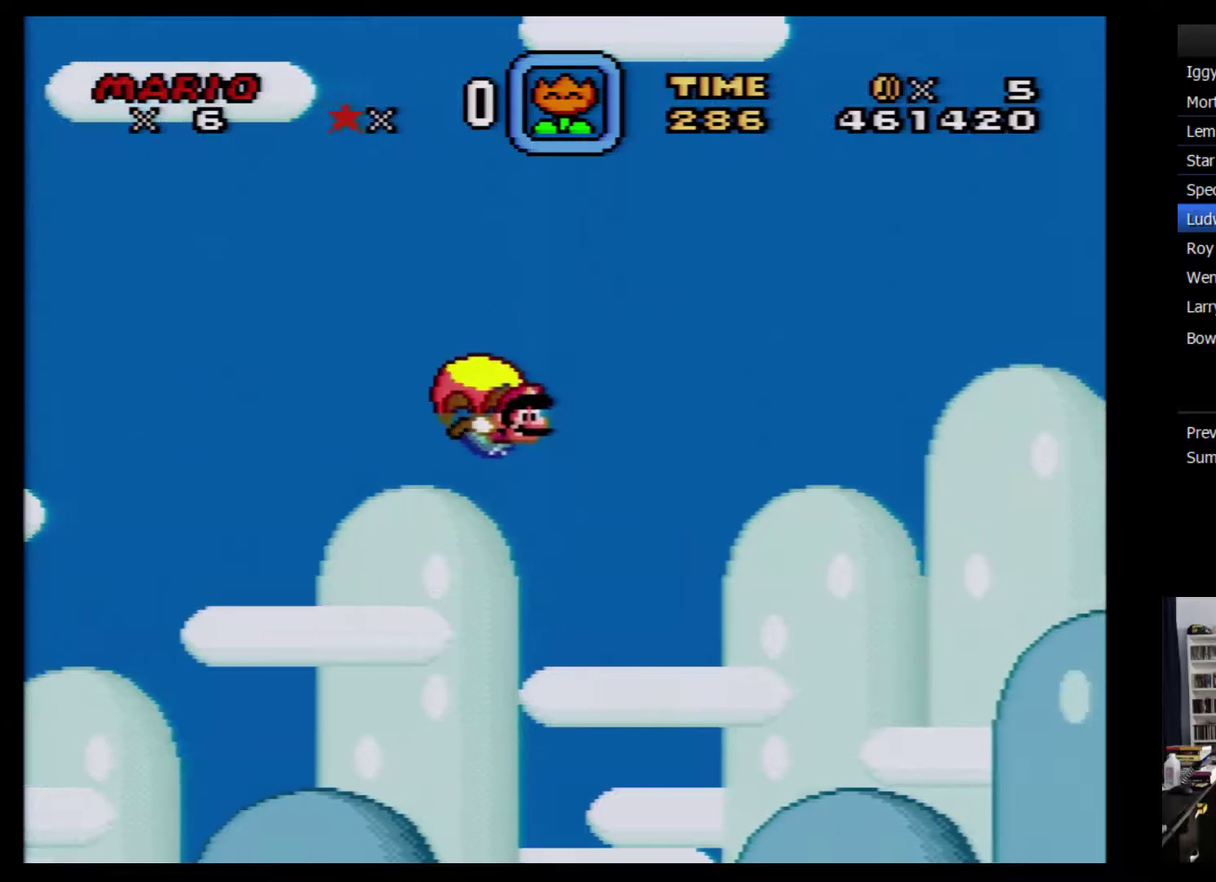
{"buttons": ["Y"], "events": []}
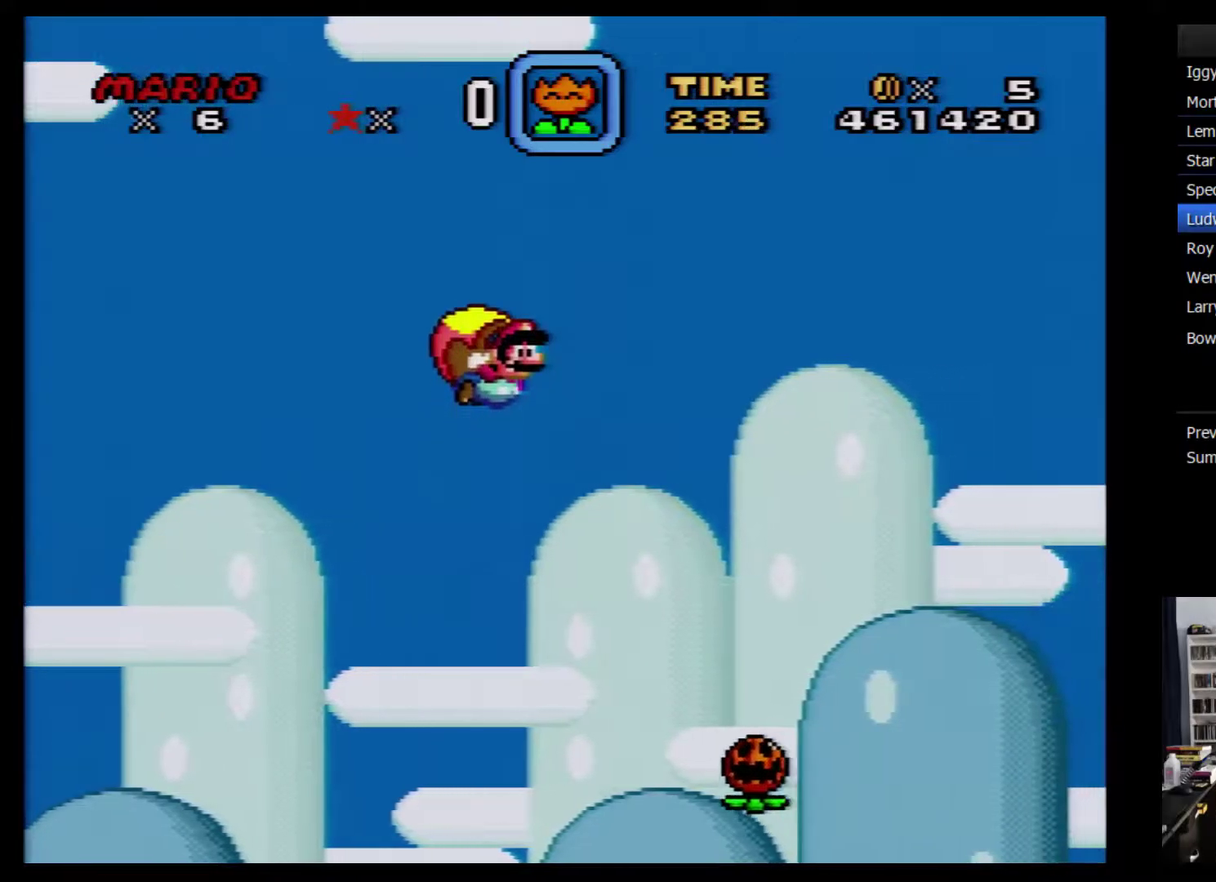
{"buttons": ["Y", "DPAD_LEFT"], "events": [[317, "DPAD_LEFT", "down"]]}
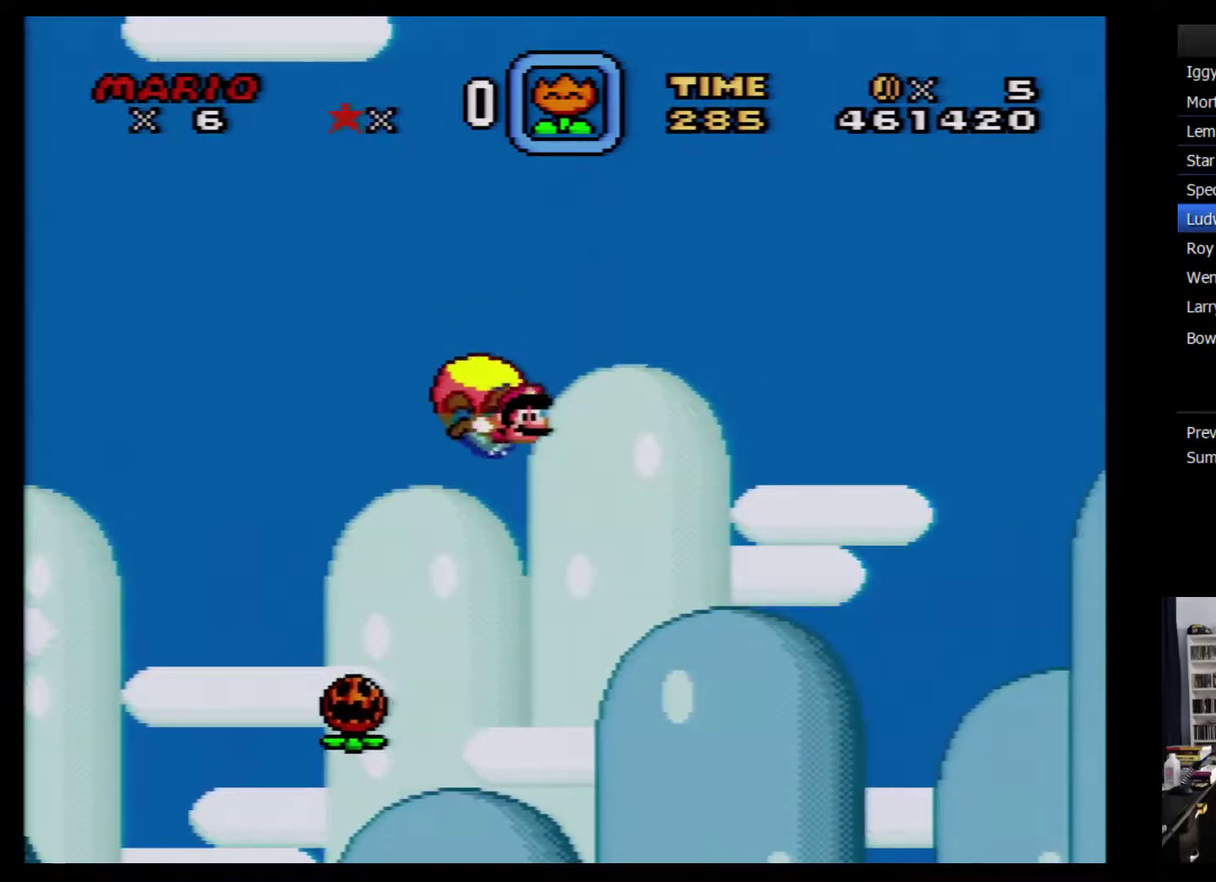
{"buttons": ["Y"], "events": [[100, "DPAD_LEFT", "up"]]}
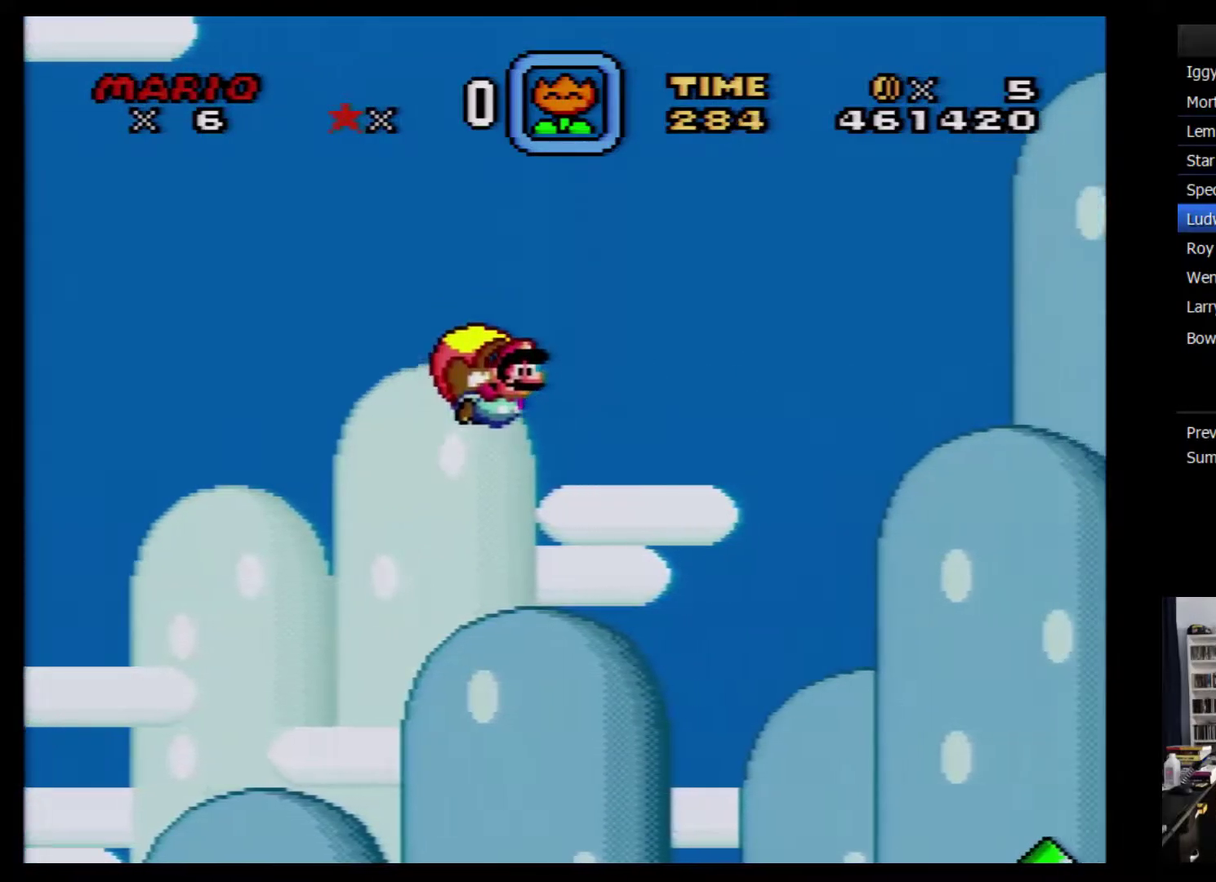
{"buttons": ["Y", "DPAD_LEFT"], "events": [[300, "DPAD_LEFT", "down"]]}
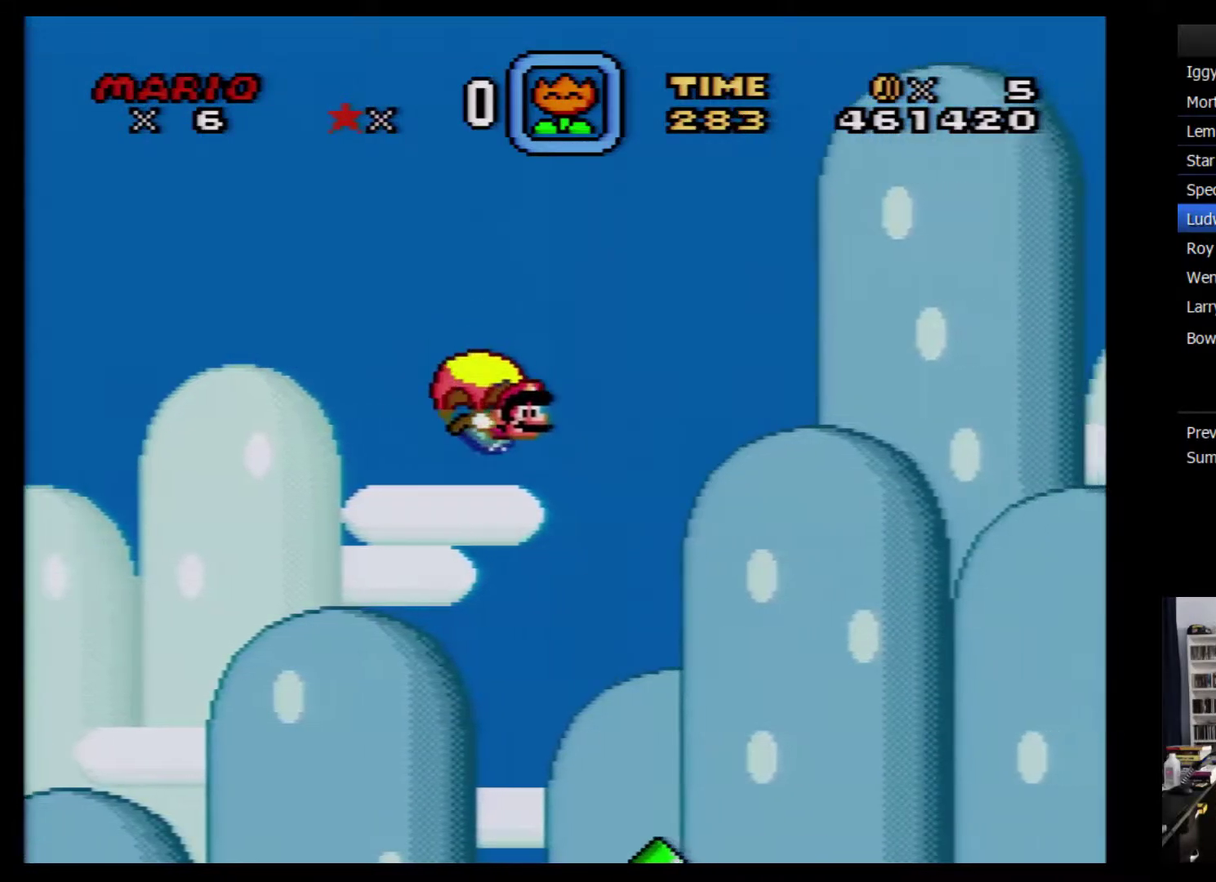
{"buttons": ["Y"], "events": [[50, "DPAD_LEFT", "up"]]}
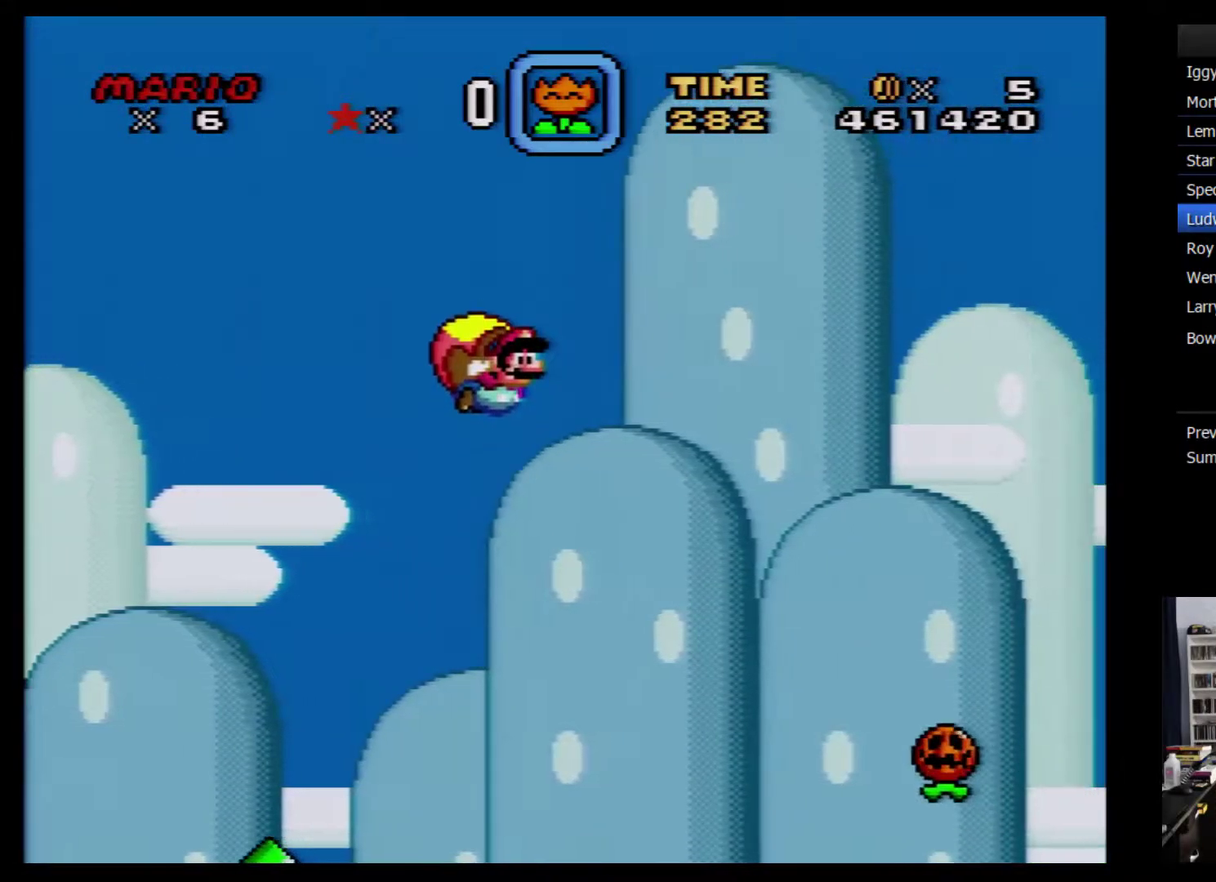
{"buttons": ["Y", "DPAD_LEFT"], "events": [[350, "DPAD_LEFT", "down"]]}
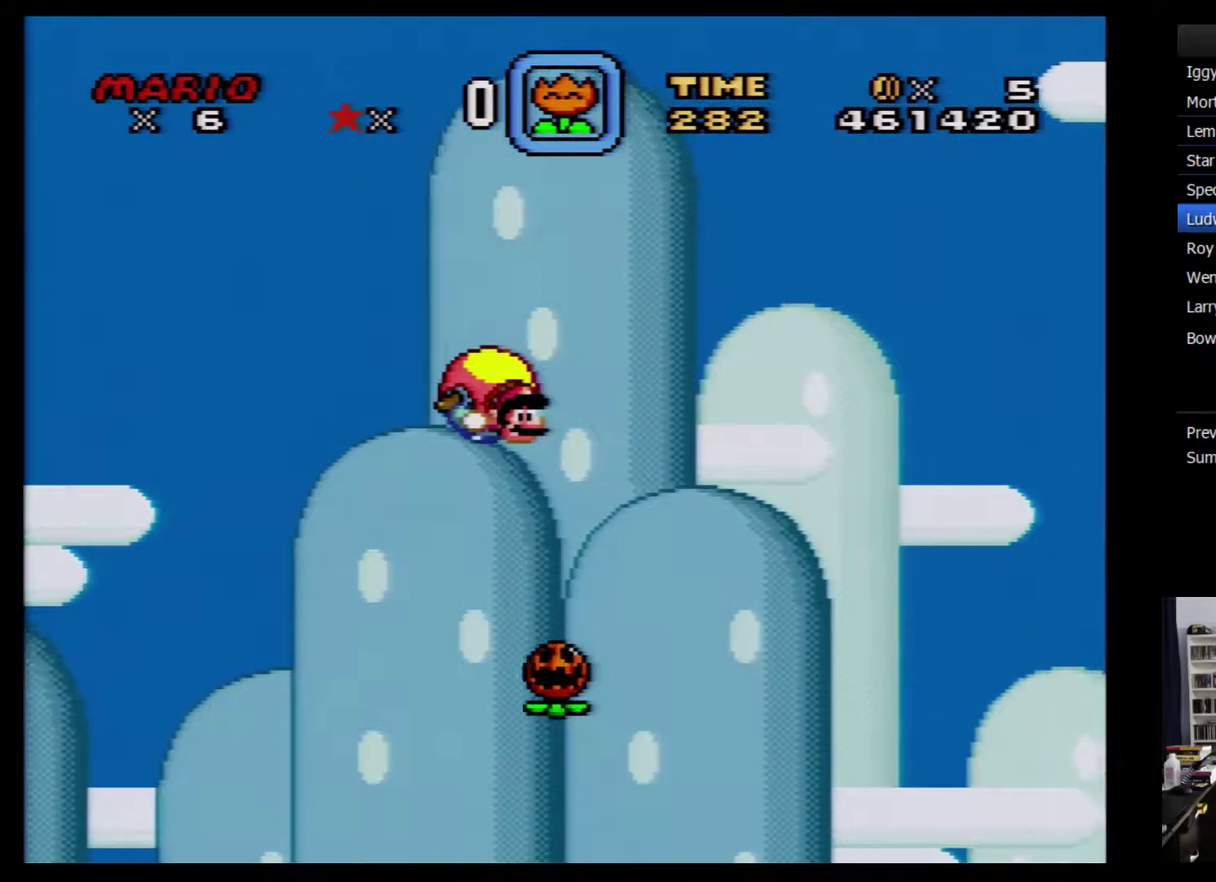
{"buttons": ["Y", "DPAD_RIGHT"], "events": [[167, "DPAD_LEFT", "up"], [417, "DPAD_RIGHT", "down"]]}
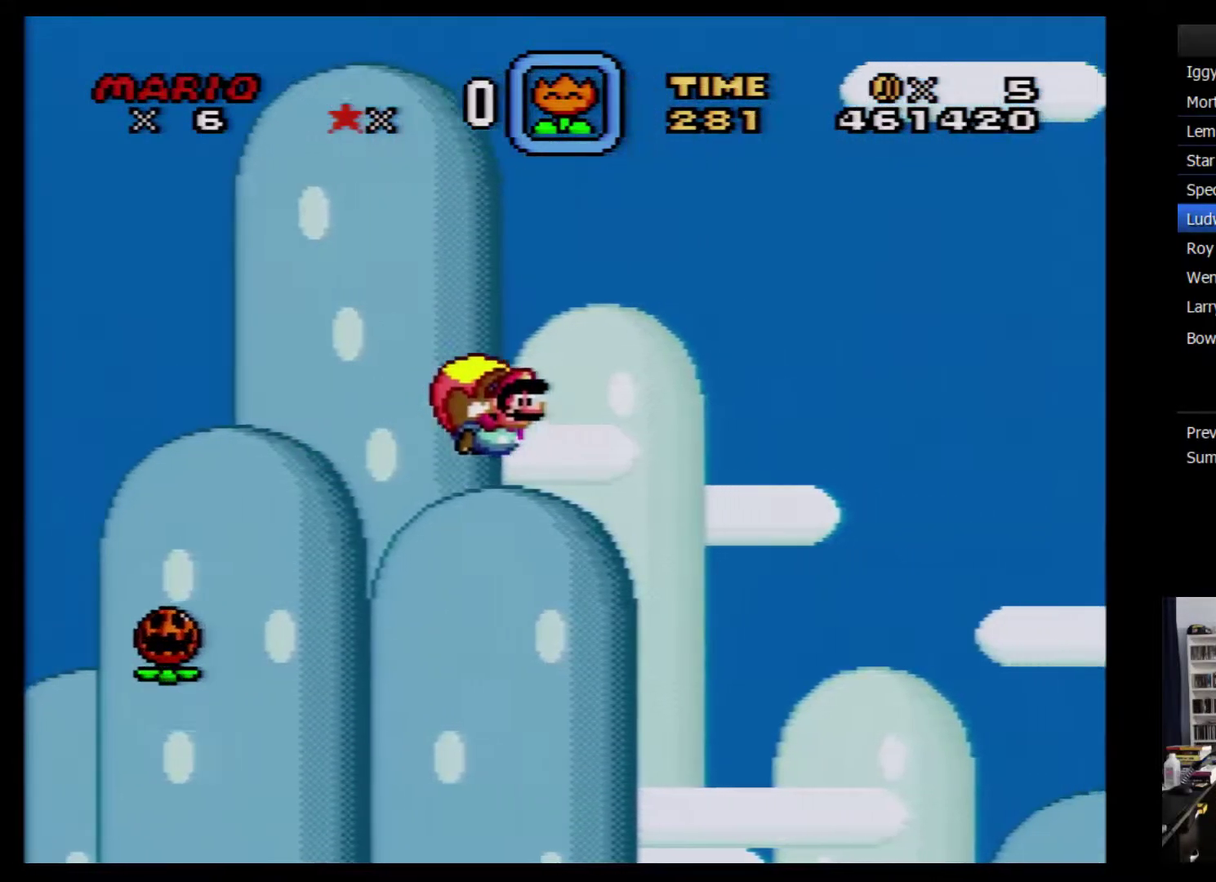
{"buttons": ["Y", "DPAD_LEFT"], "events": [[67, "DPAD_RIGHT", "up"], [417, "DPAD_LEFT", "down"]]}
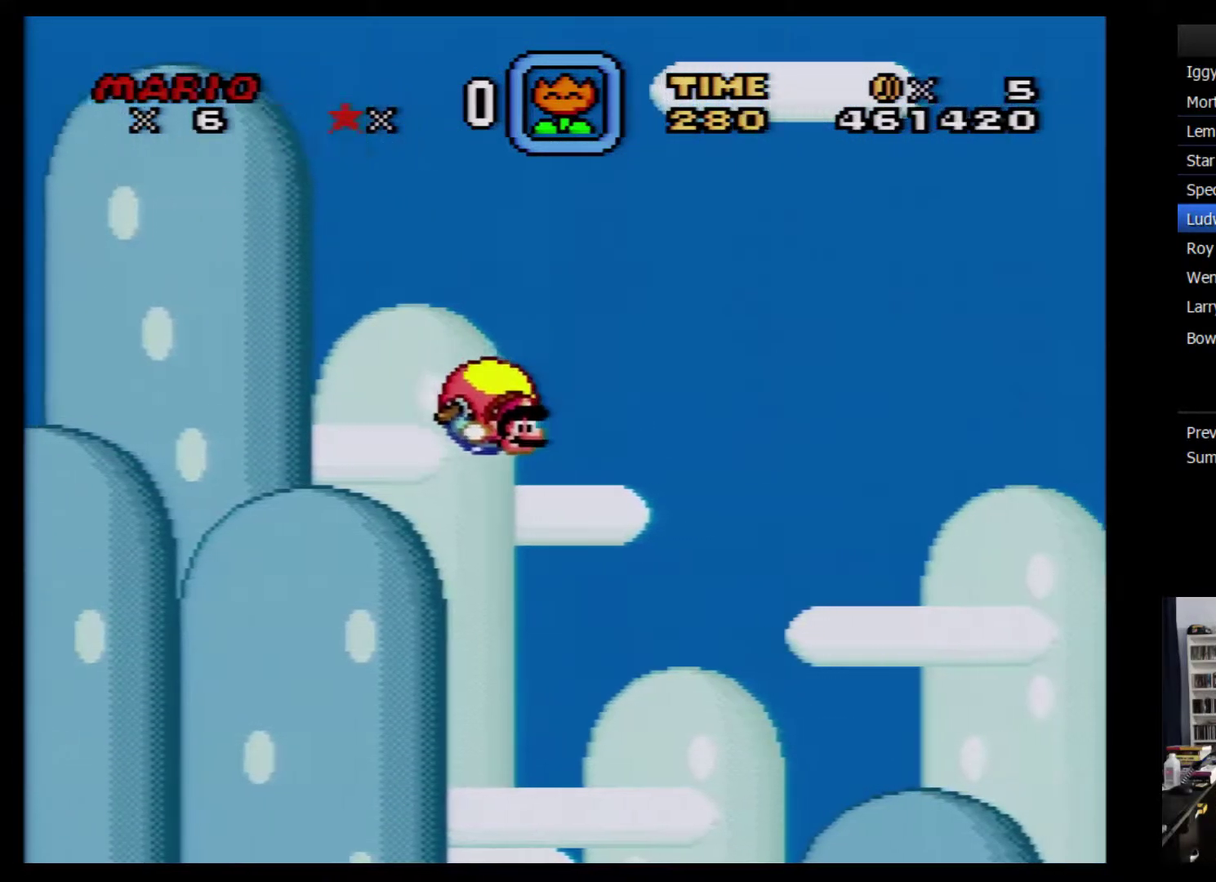
{"buttons": ["Y"], "events": [[167, "DPAD_LEFT", "up"]]}